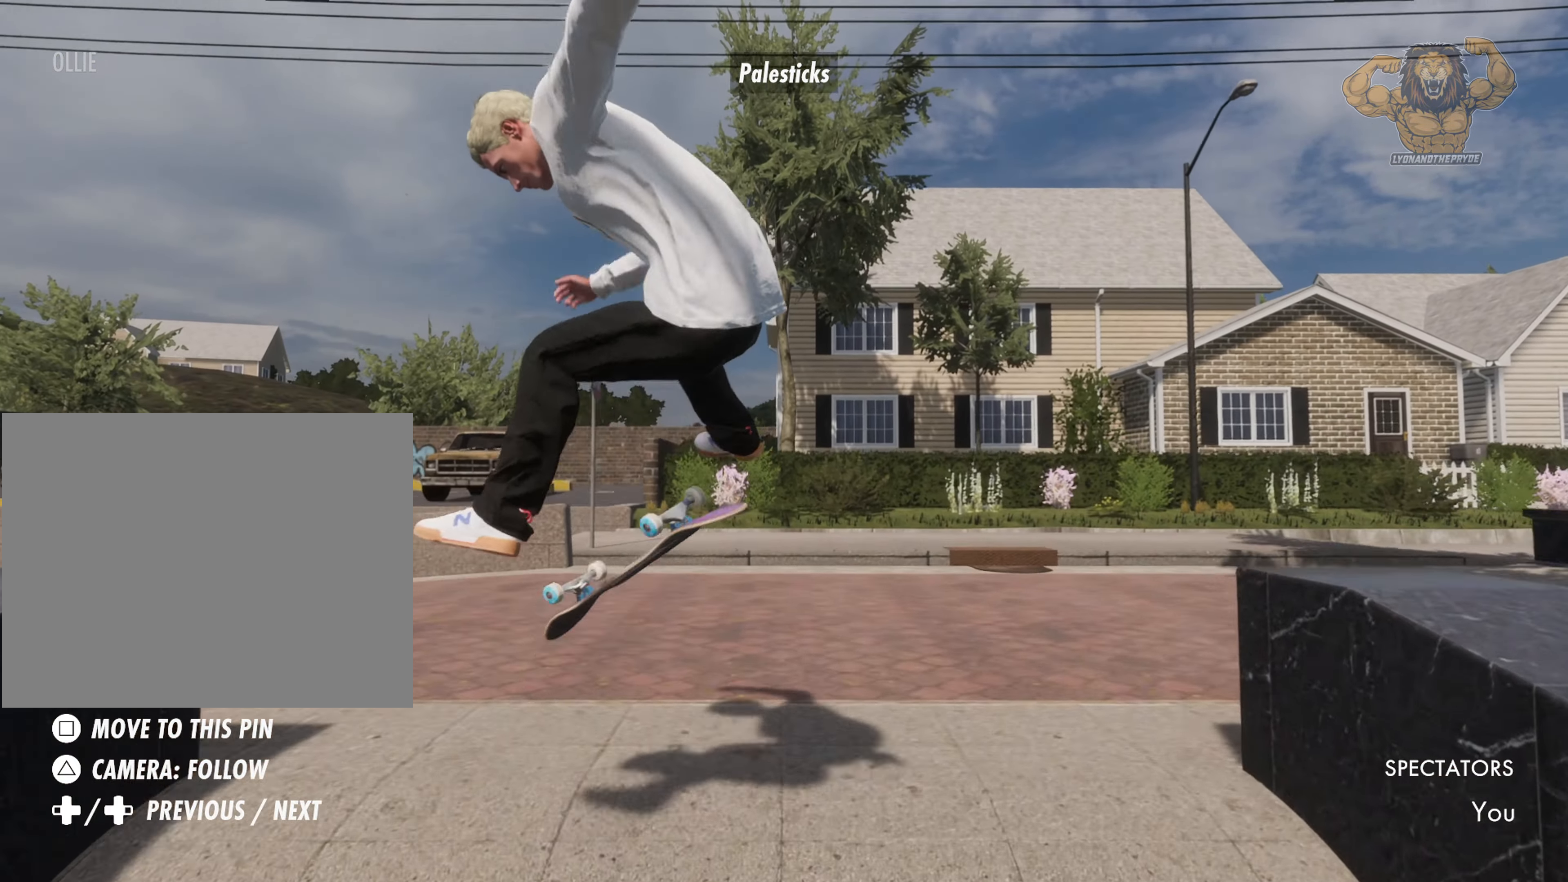
Gameplay with a controller (PlayStation layout); each line is a JSON object with the inputs held at the frame after it (dt_ms = milliseconds from this image to that frame). "events" lists button and stick changes between this image and that frame as [ms after this image, input, new state], when the widget could be followed in between. Not read: L3 R3 START TOUCHPAD.
{"dt_ms": 500, "buttons": ["R2"], "left_stick": "center", "right_stick": "center", "events": [[500, "R2", "down"]]}
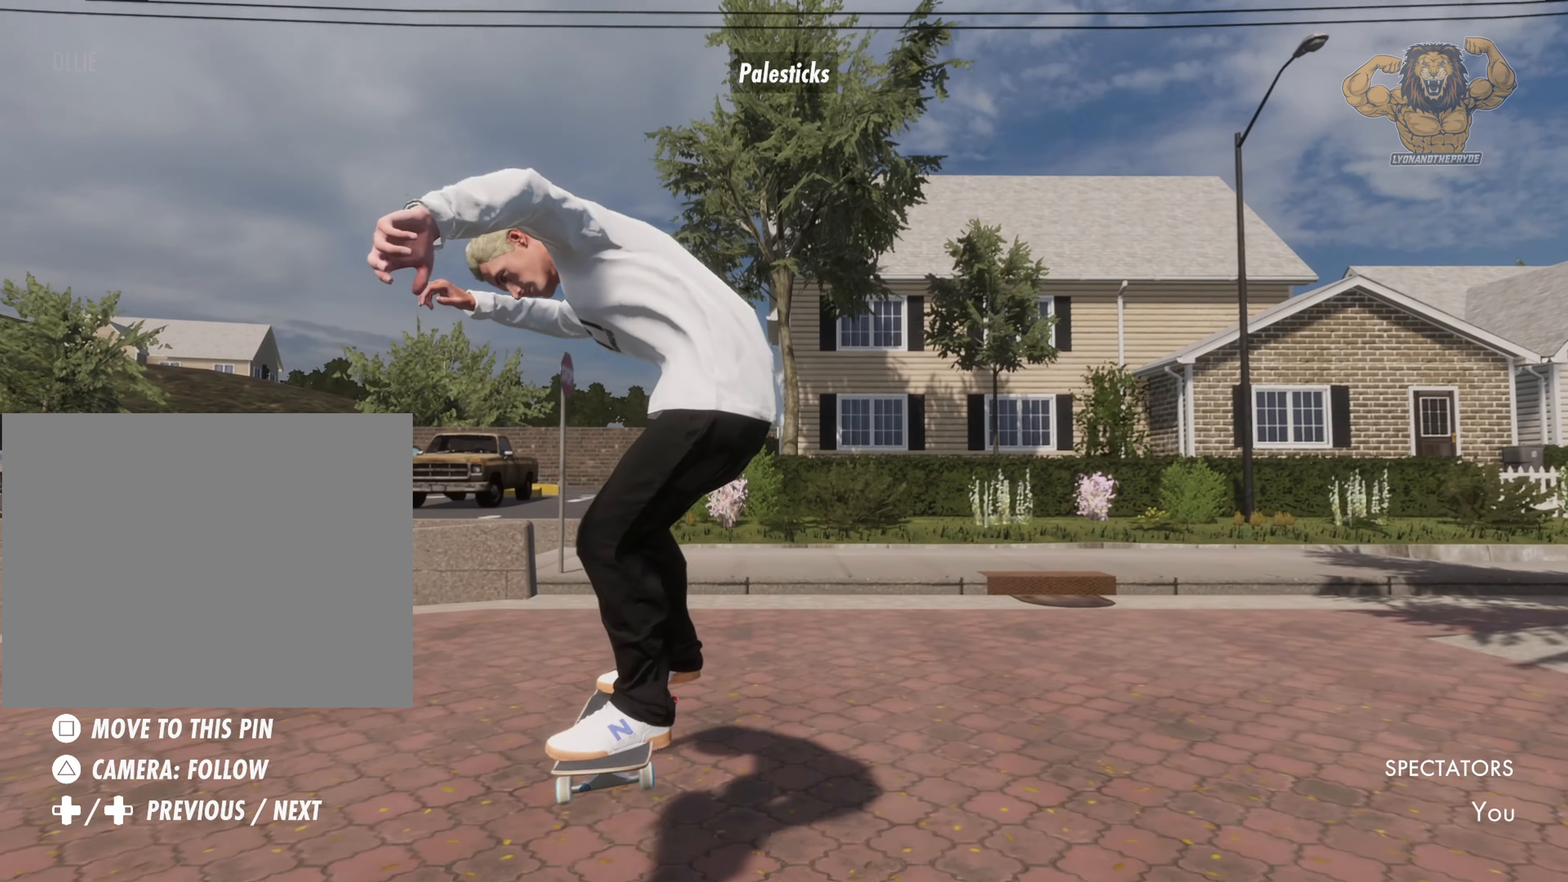
{"dt_ms": 500, "buttons": ["R2"], "left_stick": "center", "right_stick": "center", "events": []}
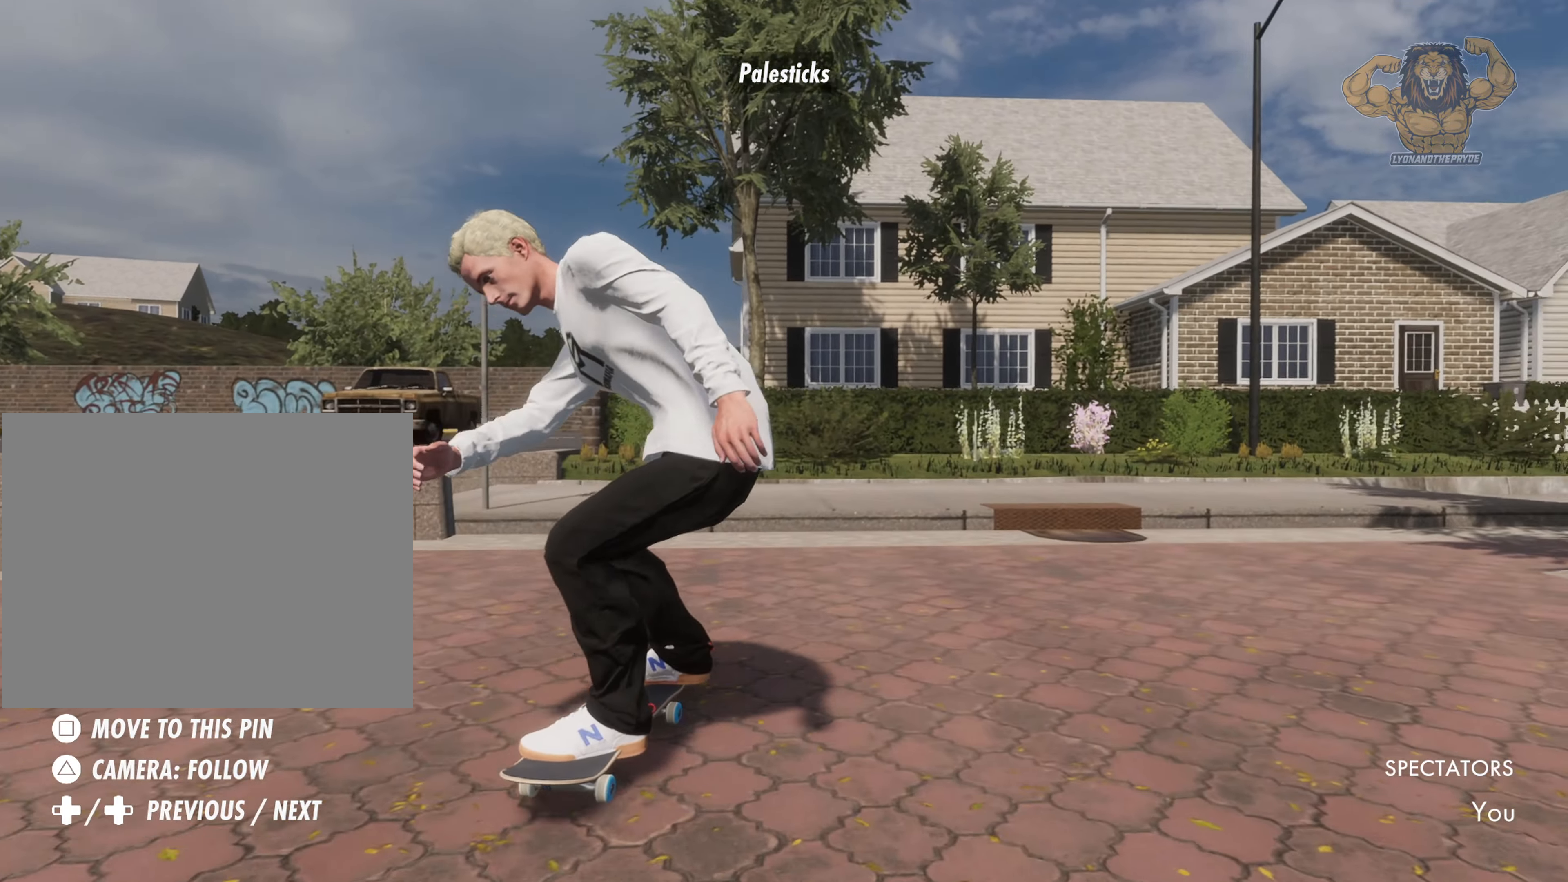
{"dt_ms": 500, "buttons": ["SQUARE"], "left_stick": "center", "right_stick": "center", "events": [[467, "R2", "up"], [467, "SQUARE", "down"]]}
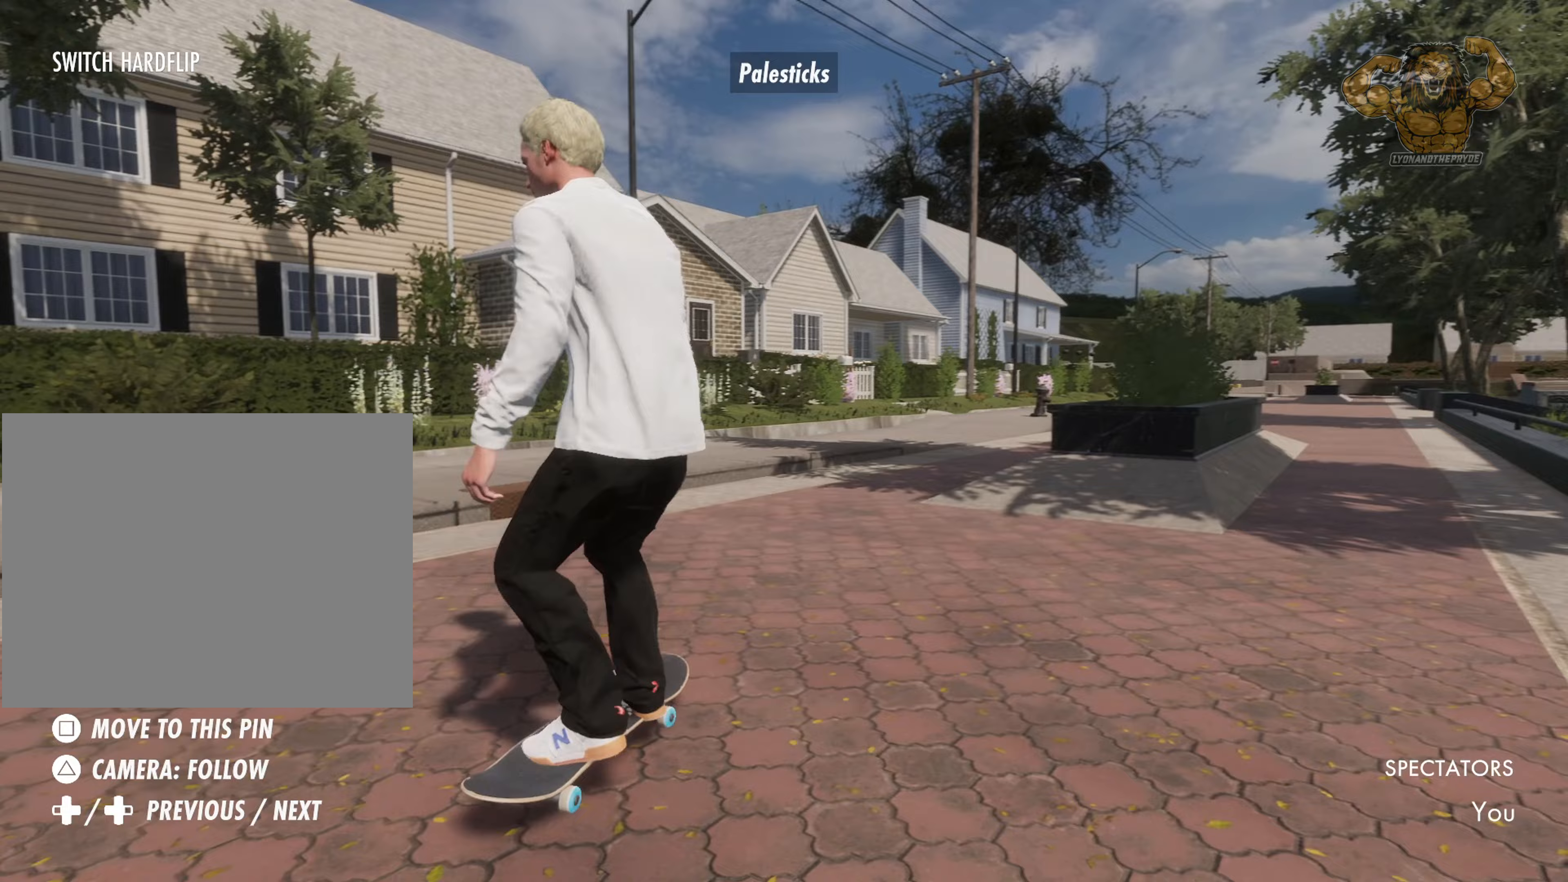
{"dt_ms": 500, "buttons": [], "left_stick": "center", "right_stick": "center", "events": [[167, "SQUARE", "up"]]}
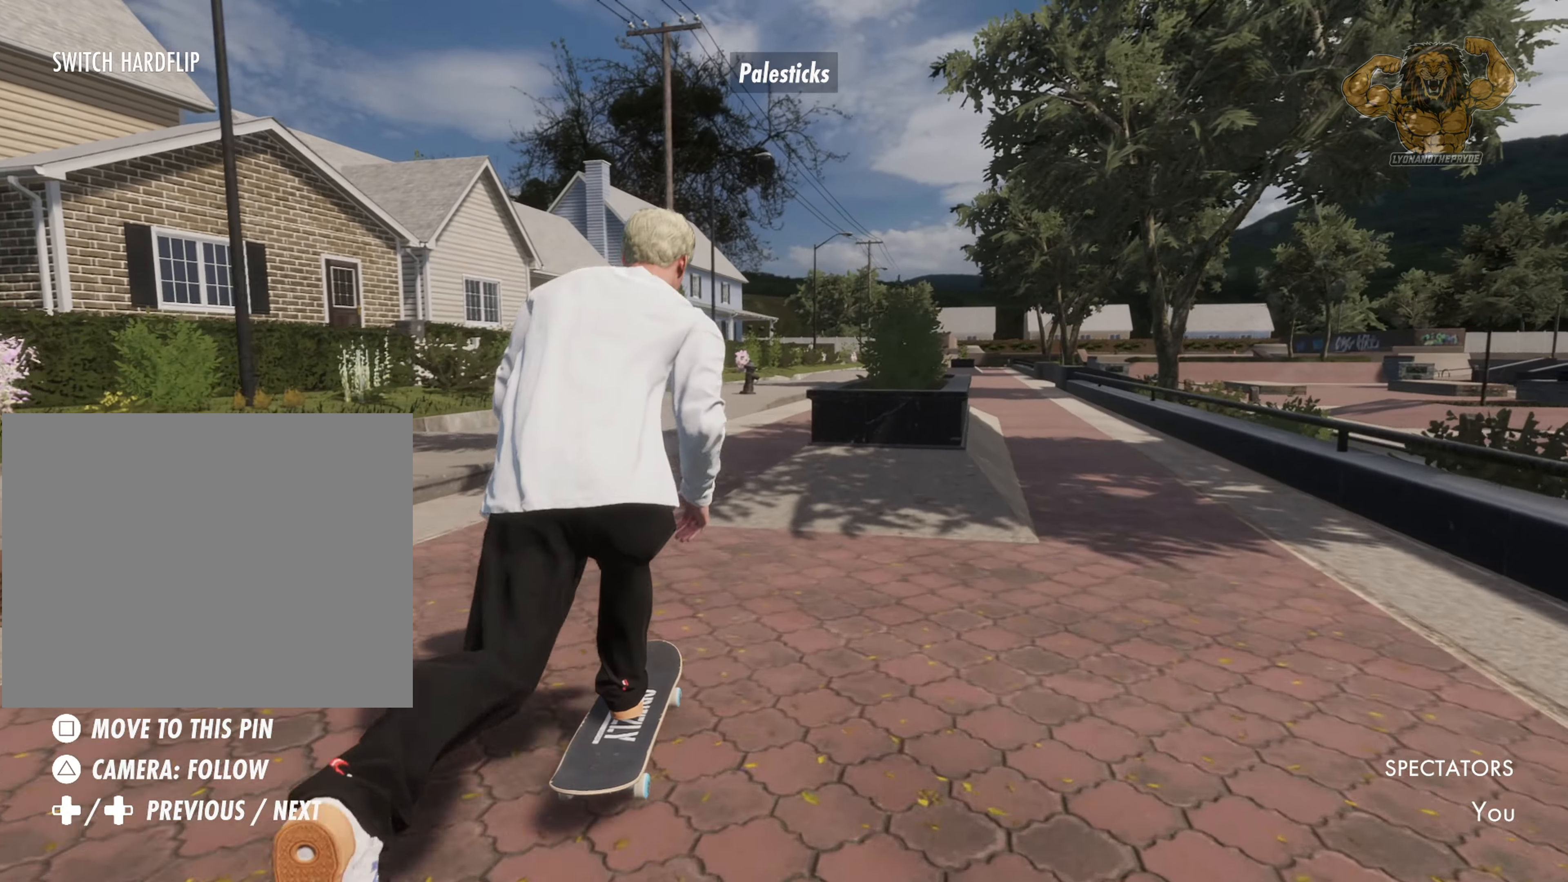
{"dt_ms": 500, "buttons": [], "left_stick": "center", "right_stick": "down", "events": [[217, "right_stick", "down"]]}
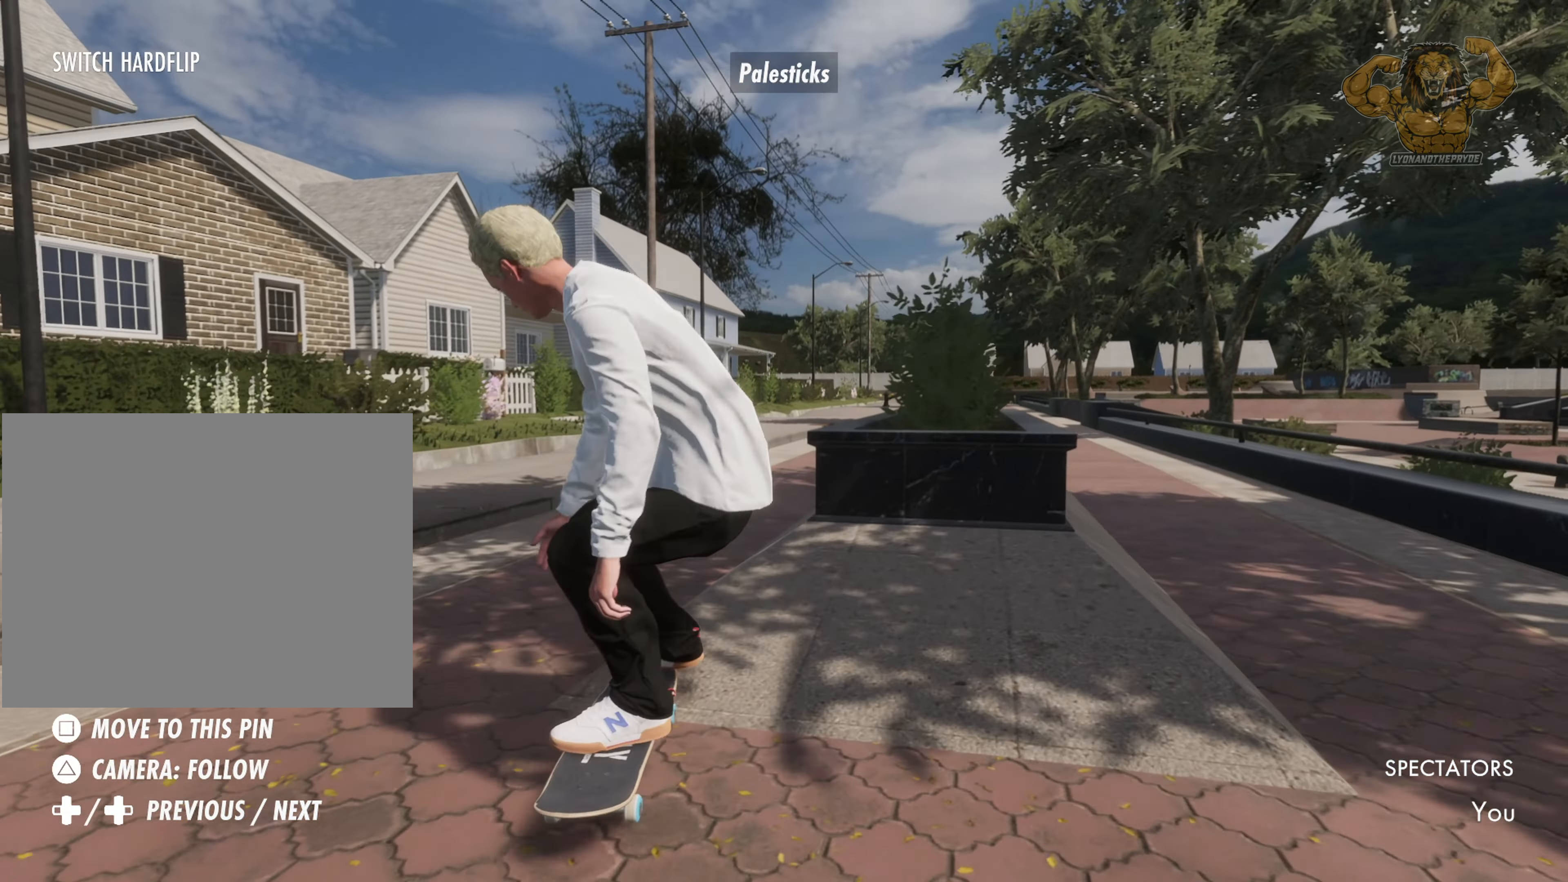
{"dt_ms": 1000, "buttons": [], "left_stick": "center", "right_stick": "center", "events": [[100, "R2", "down"], [200, "right_stick", "center"], [500, "left_stick", "right"], [800, "left_stick", "center"], [883, "R2", "up"]]}
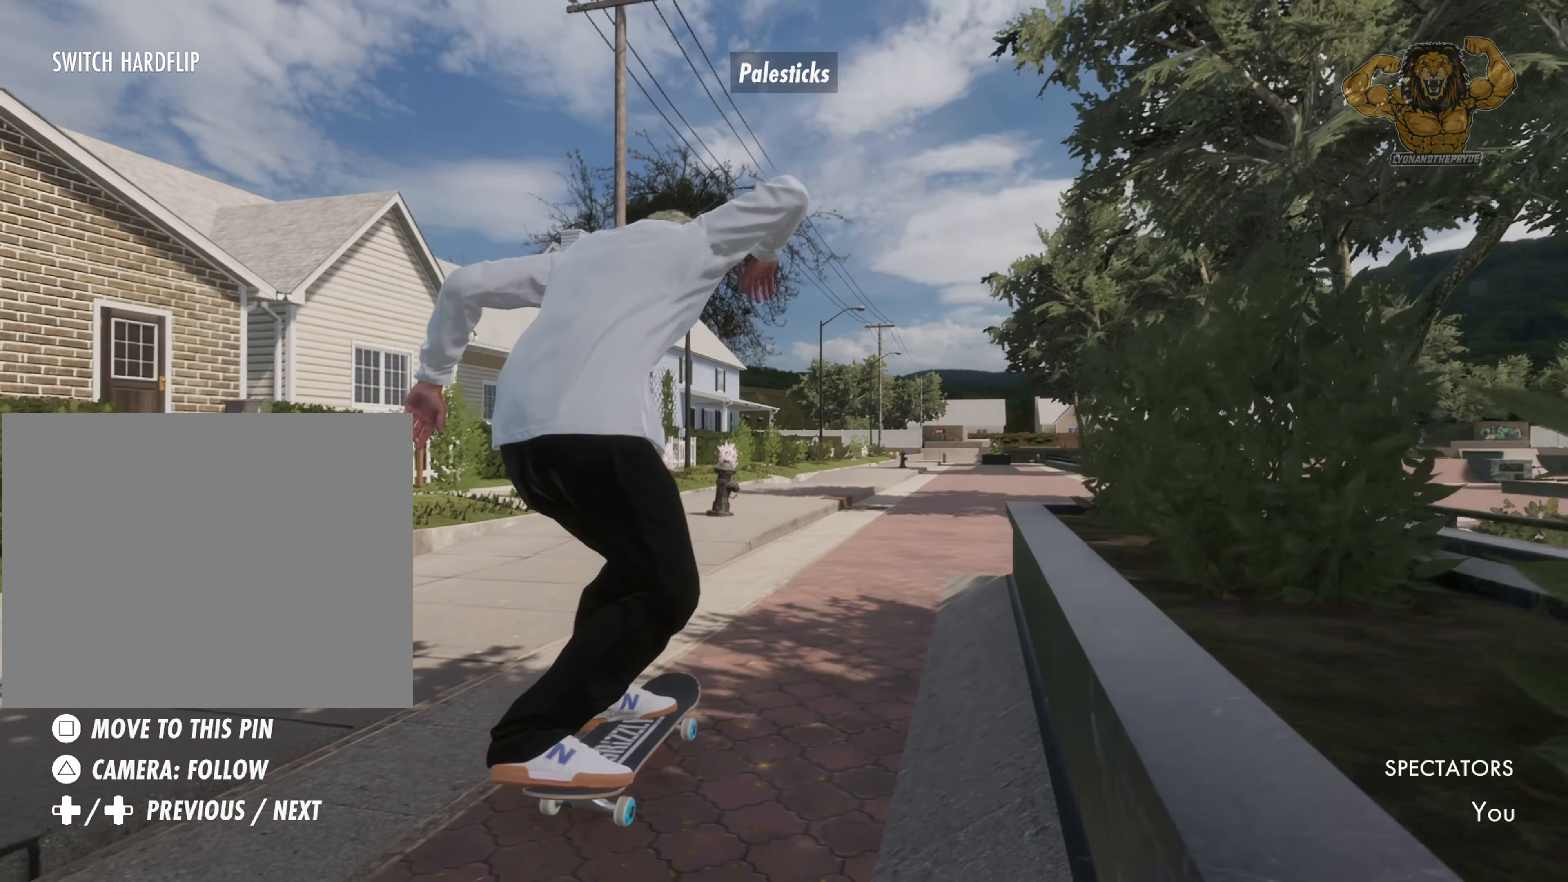
{"dt_ms": 500, "buttons": ["CROSS", "L2"], "left_stick": "center", "right_stick": "center"}
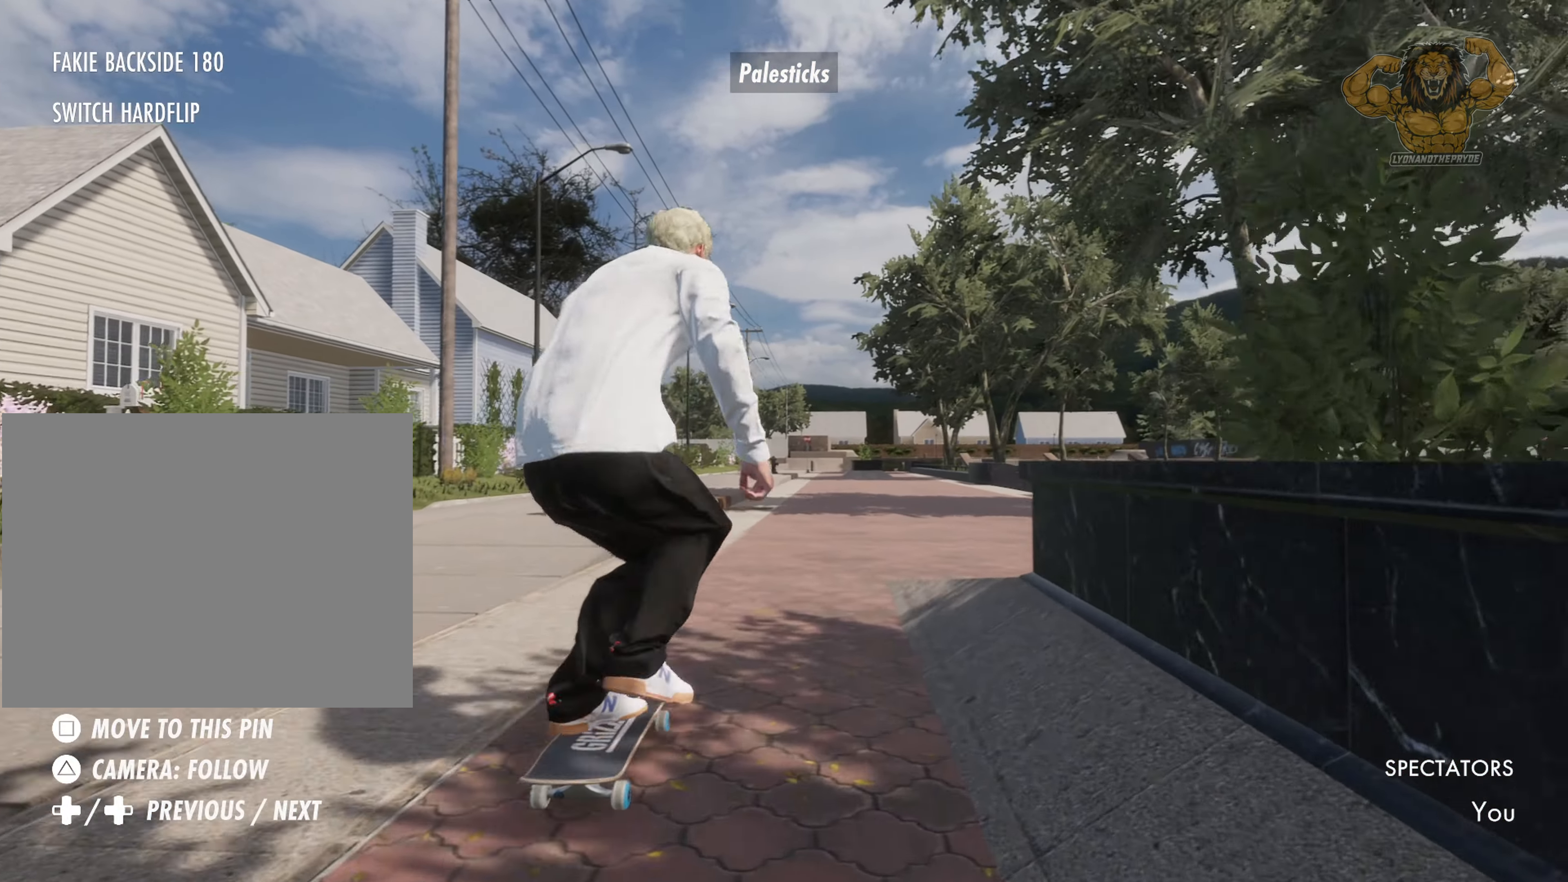
{"dt_ms": 500, "buttons": ["CROSS"], "left_stick": "center", "right_stick": "center", "events": [[17, "L2", "up"], [250, "R2", "down"], [467, "R2", "up"]]}
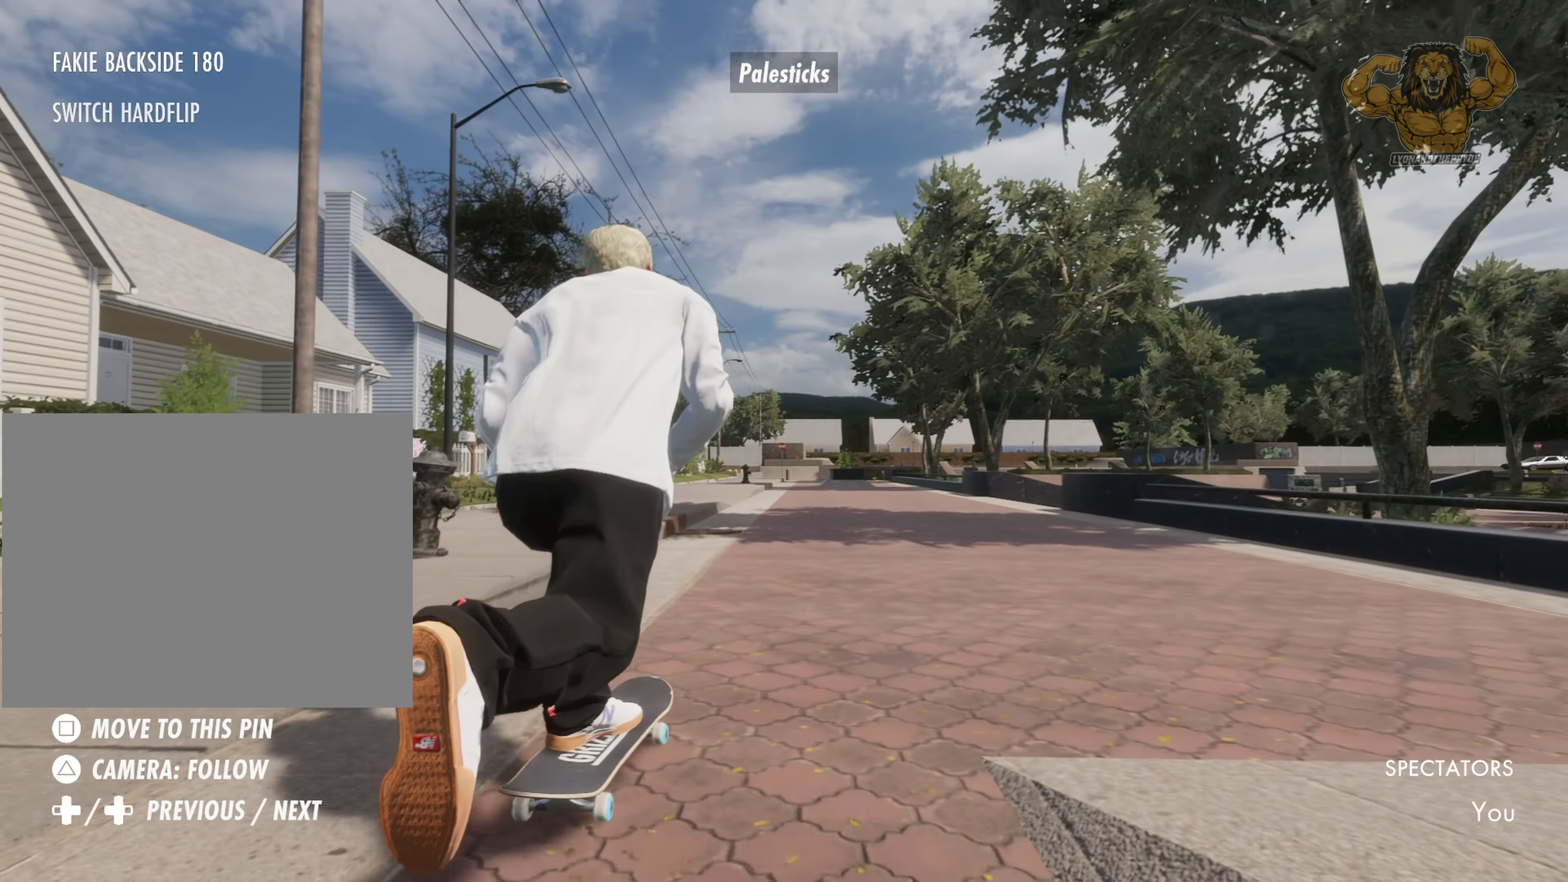
{"dt_ms": 500, "buttons": [], "left_stick": "center", "right_stick": "center"}
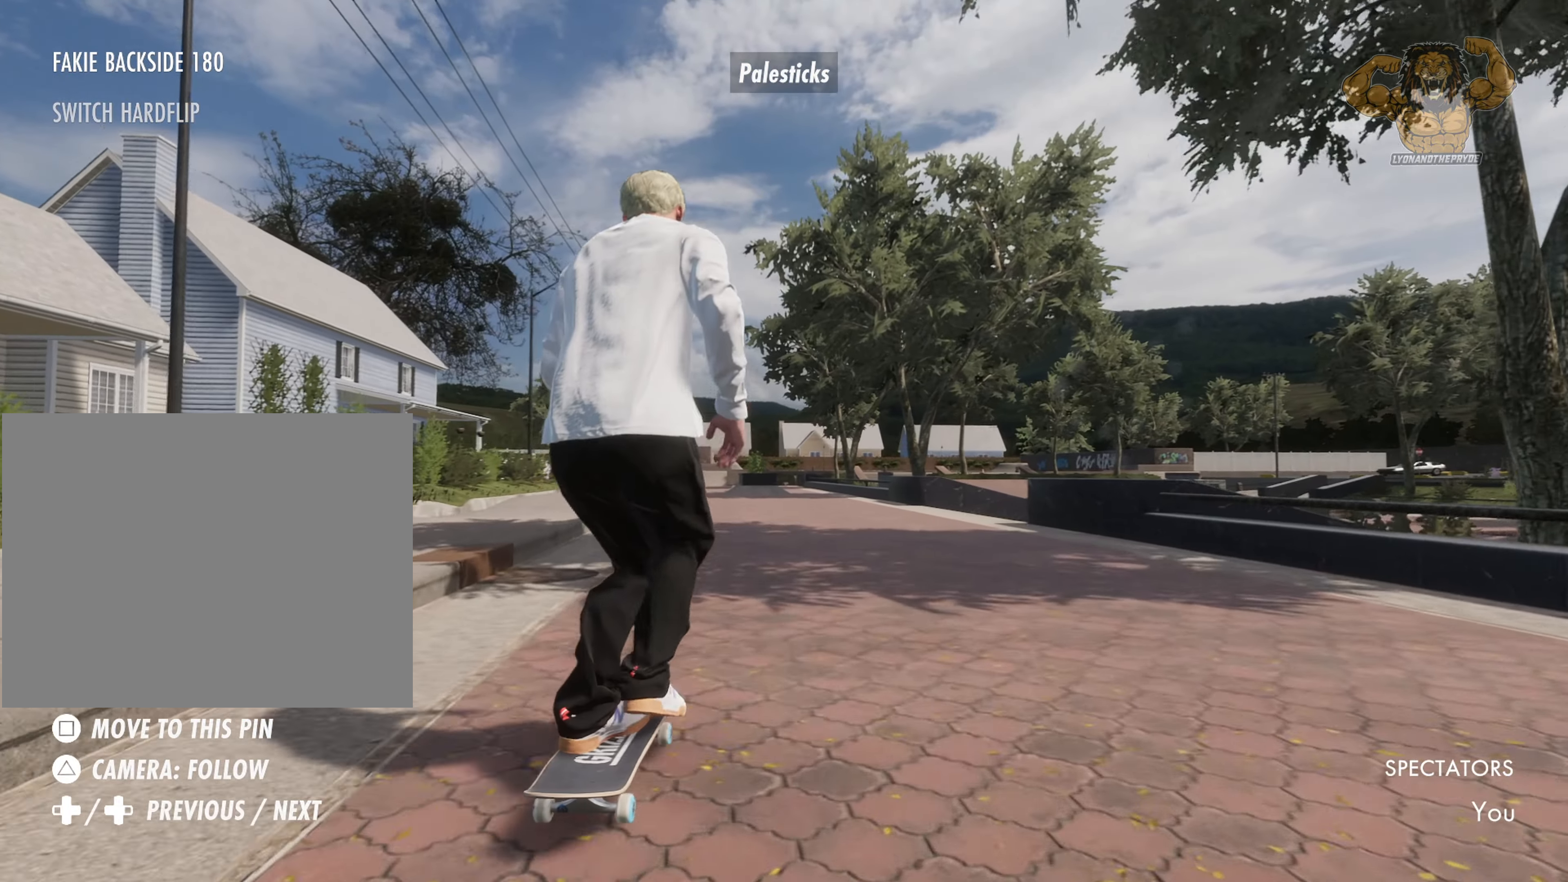
{"dt_ms": 500, "buttons": ["R2"], "left_stick": "center", "right_stick": "center", "events": [[267, "R2", "down"]]}
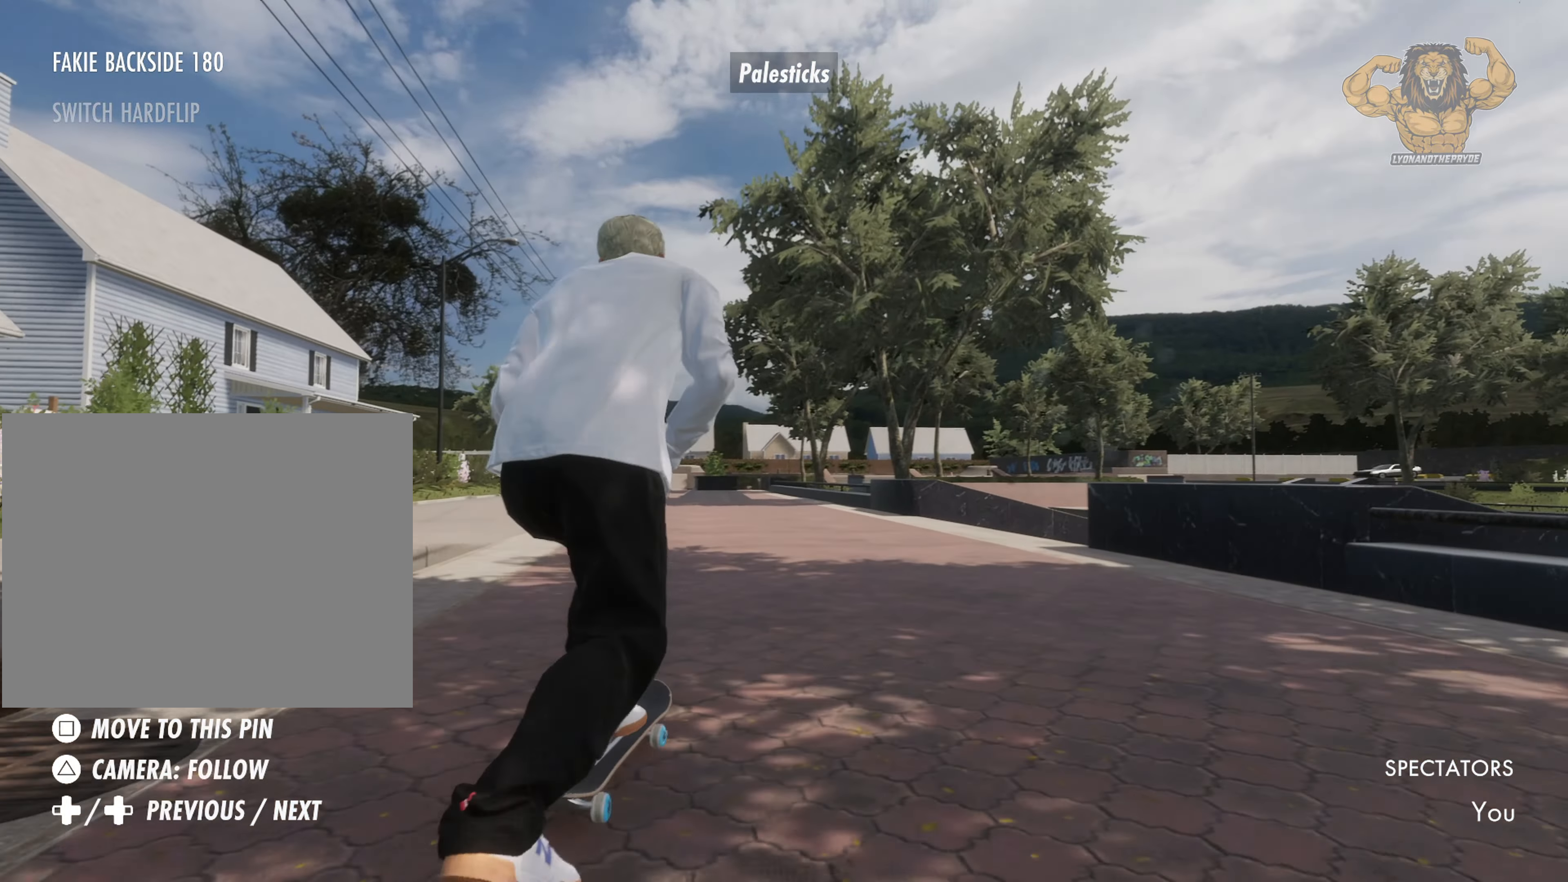
{"dt_ms": 1000, "buttons": [], "left_stick": "center", "right_stick": "down", "events": [[217, "R2", "up"], [617, "L2", "down"], [617, "right_stick", "down"], [783, "L2", "up"]]}